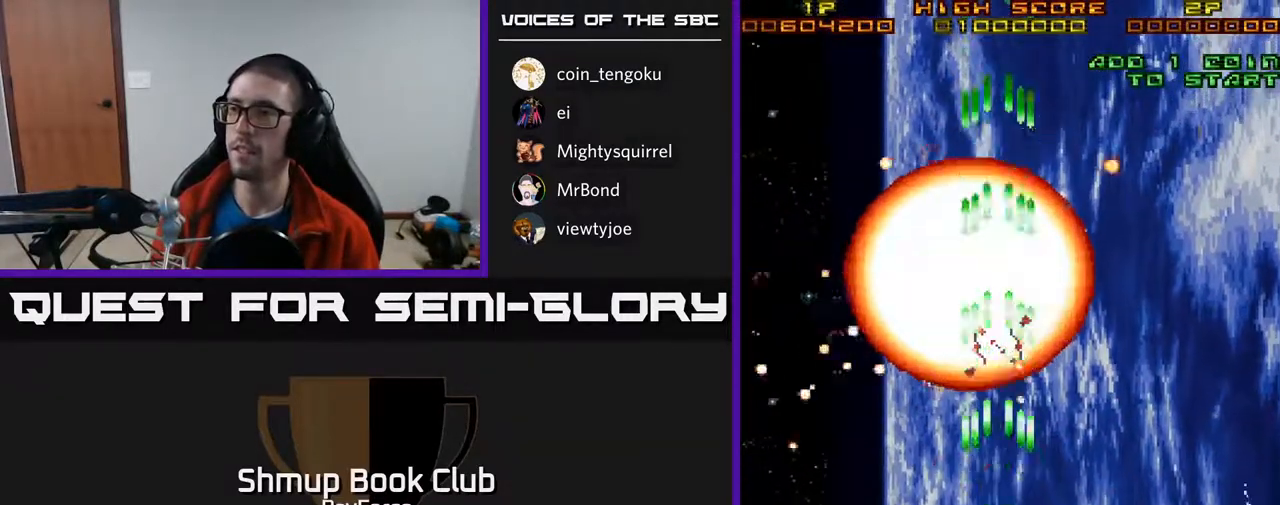
Gameplay with a controller (Xbox layout); each line is a JSON object with the inputs held at the frame after it. "events" lists button and stick changes between this image and that frame as [ms after this image, input, new state], when the widget could be followed in between. Not read: left_stick.
{"buttons": ["A"], "right_stick": "center", "events": []}
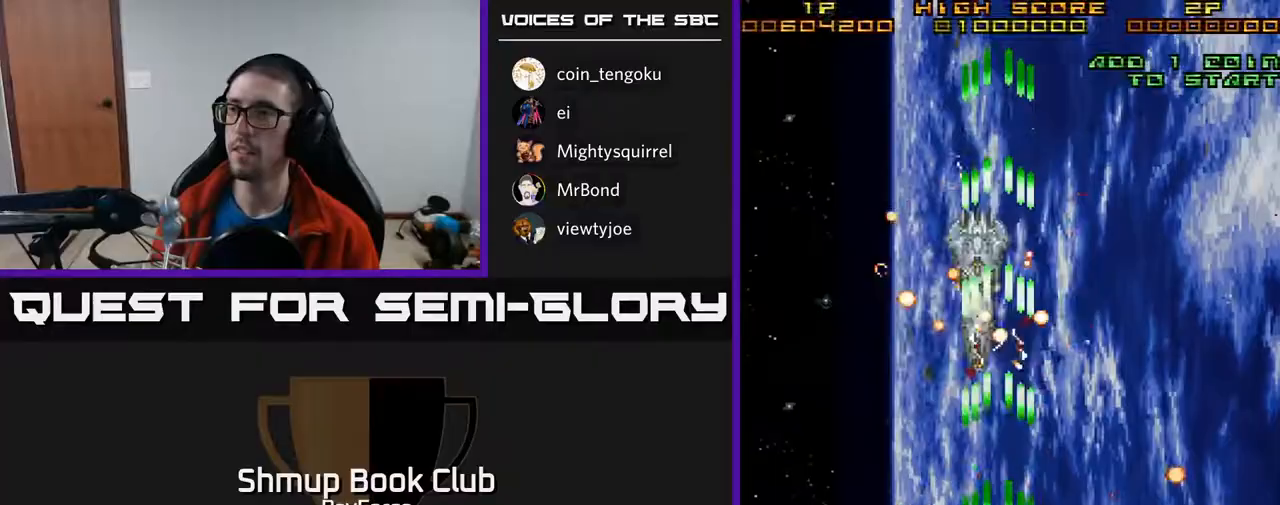
{"buttons": ["A"], "right_stick": "center", "events": []}
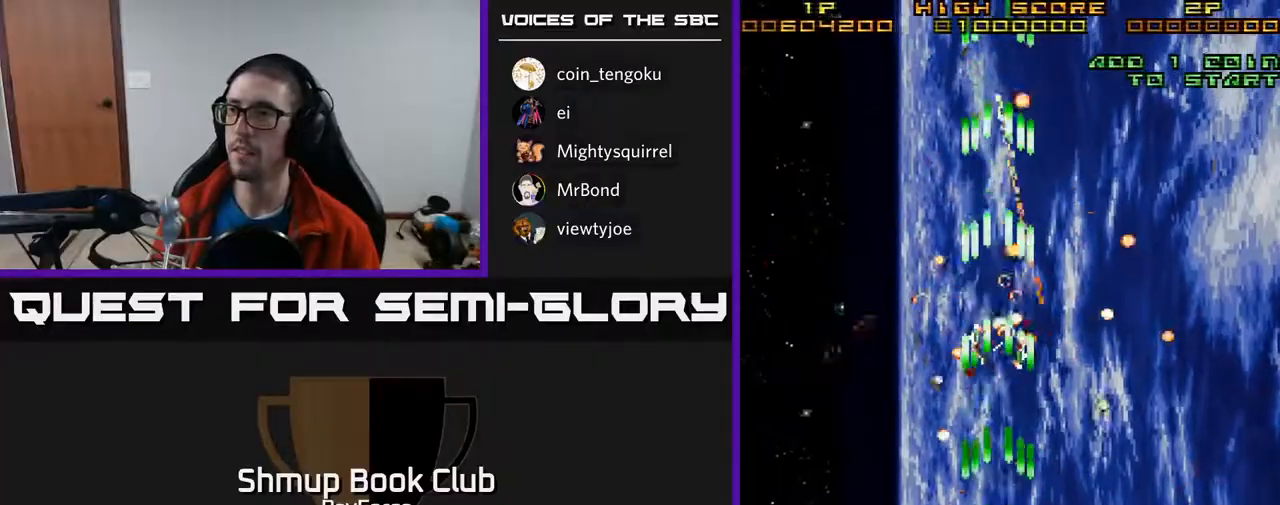
{"buttons": ["A", "DPAD_LEFT"], "right_stick": "center", "events": [[417, "DPAD_LEFT", "down"]]}
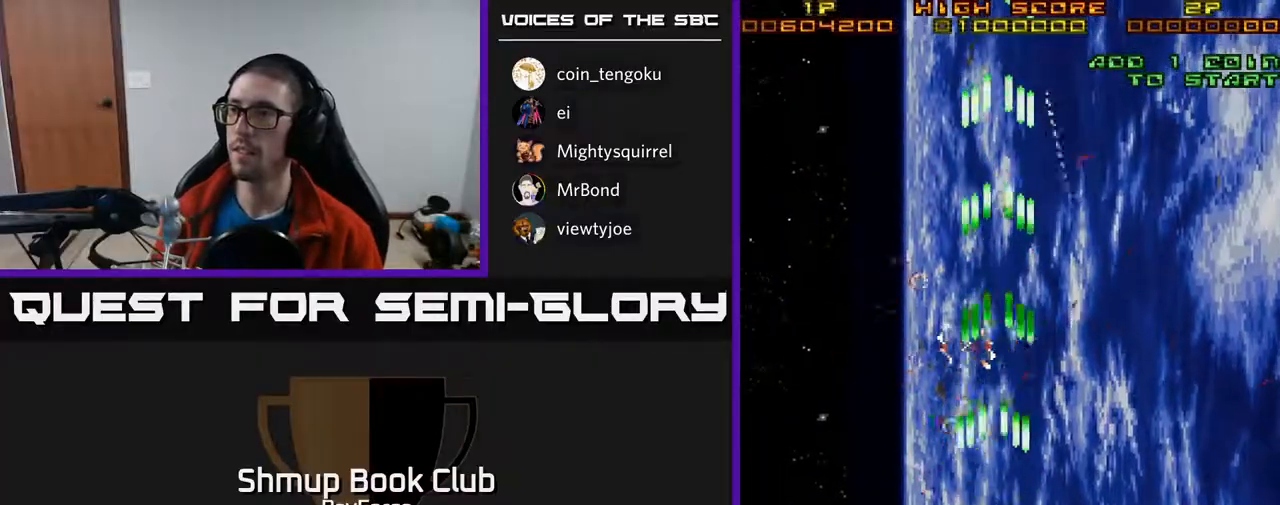
{"buttons": [], "right_stick": "center", "events": [[183, "DPAD_LEFT", "up"], [300, "A", "up"]]}
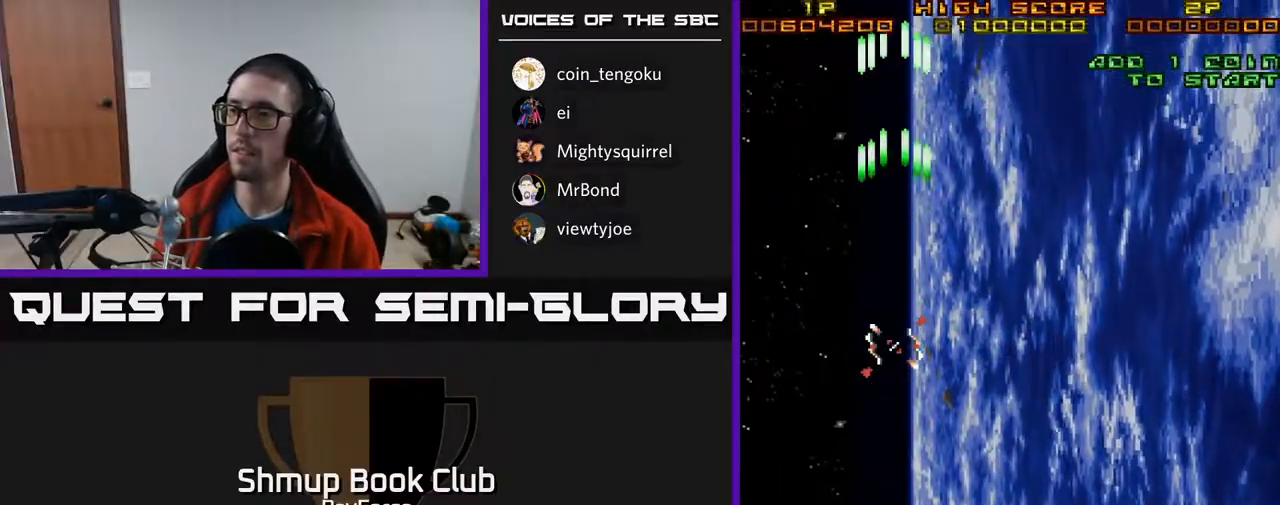
{"buttons": ["A", "DPAD_RIGHT"], "right_stick": "center", "events": [[217, "A", "down"], [317, "DPAD_RIGHT", "down"]]}
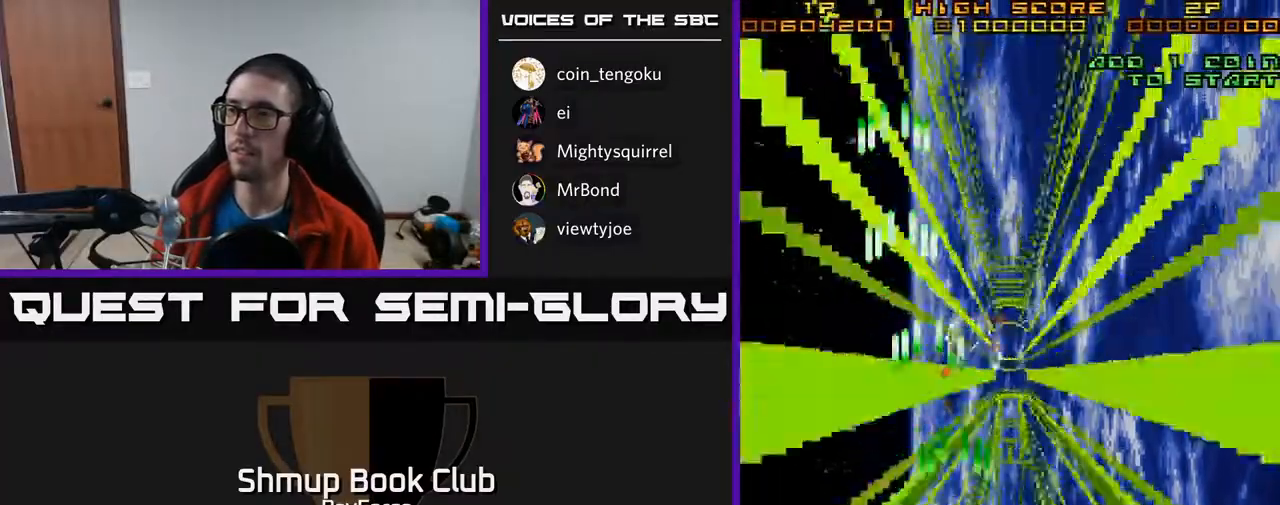
{"buttons": ["A"], "right_stick": "center", "events": [[300, "DPAD_RIGHT", "up"], [350, "DPAD_LEFT", "down"], [500, "DPAD_LEFT", "up"]]}
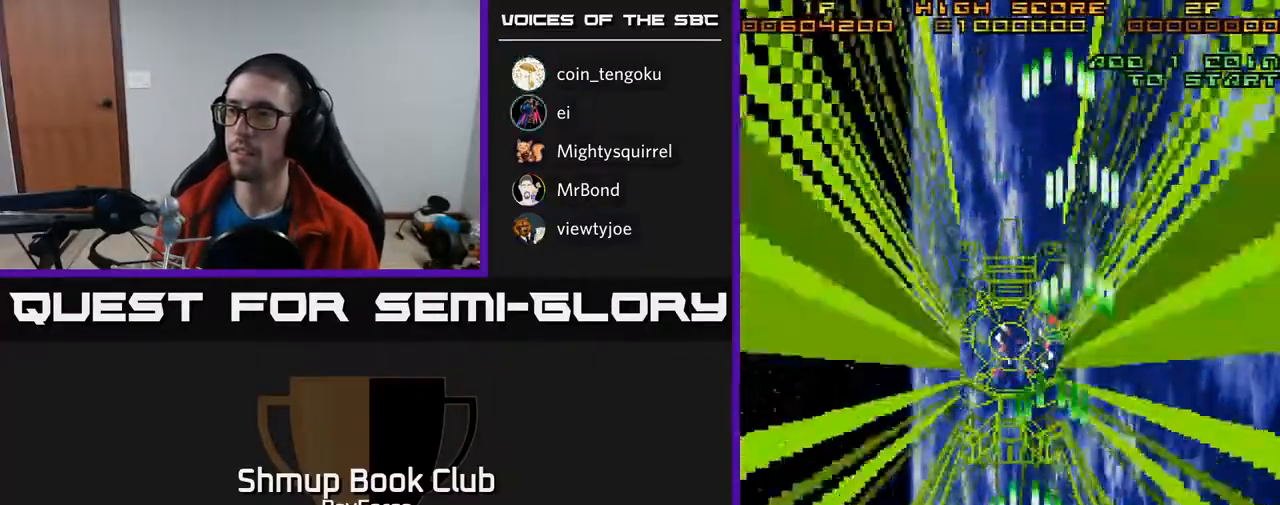
{"buttons": ["A"], "right_stick": "center", "events": []}
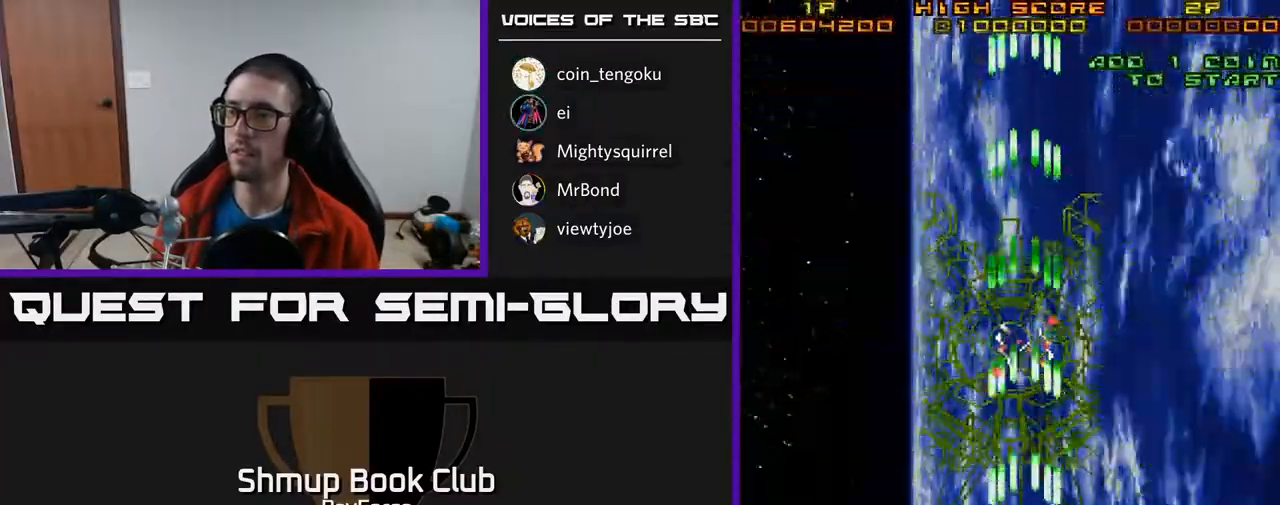
{"buttons": ["A", "DPAD_RIGHT"], "right_stick": "center", "events": [[283, "DPAD_UP", "down"], [483, "DPAD_RIGHT", "down"], [483, "DPAD_UP", "up"]]}
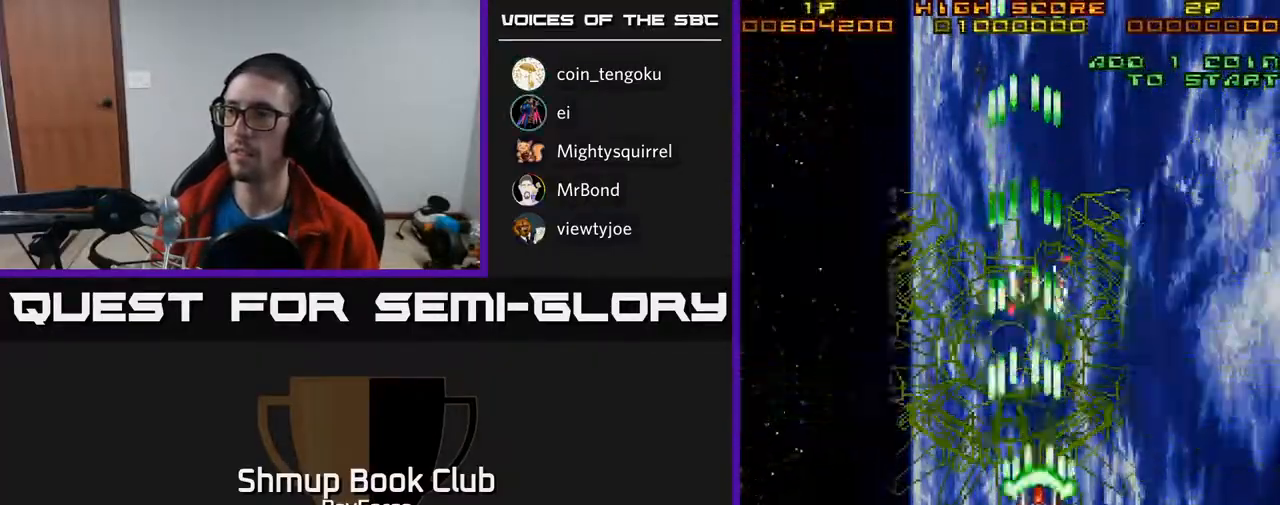
{"buttons": ["A"], "right_stick": "center", "events": [[283, "DPAD_RIGHT", "up"], [283, "DPAD_UP", "down"], [433, "DPAD_UP", "up"]]}
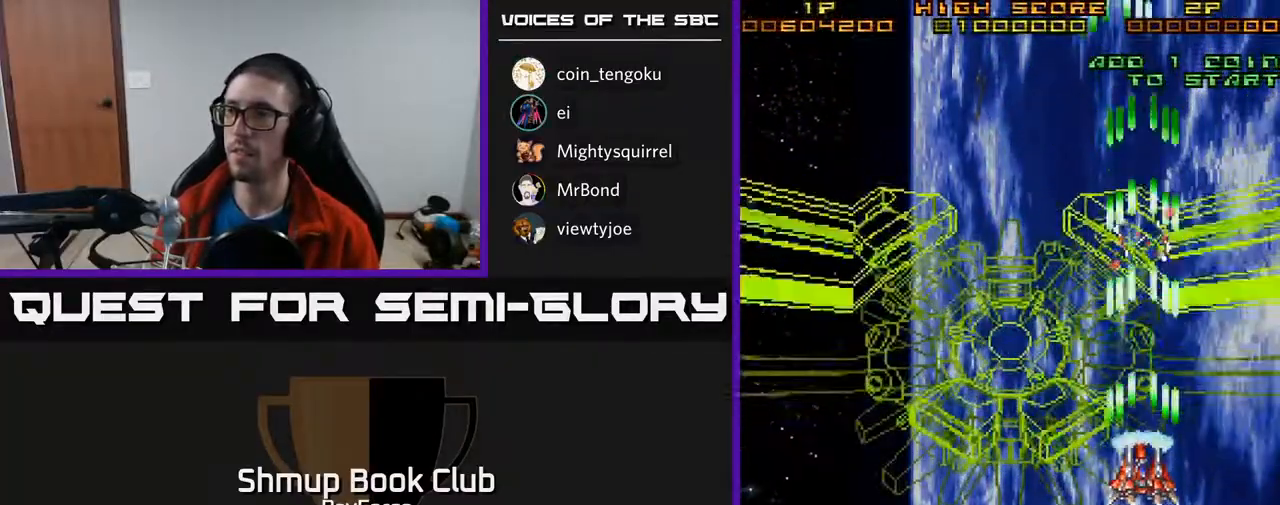
{"buttons": ["A"], "right_stick": "center", "events": []}
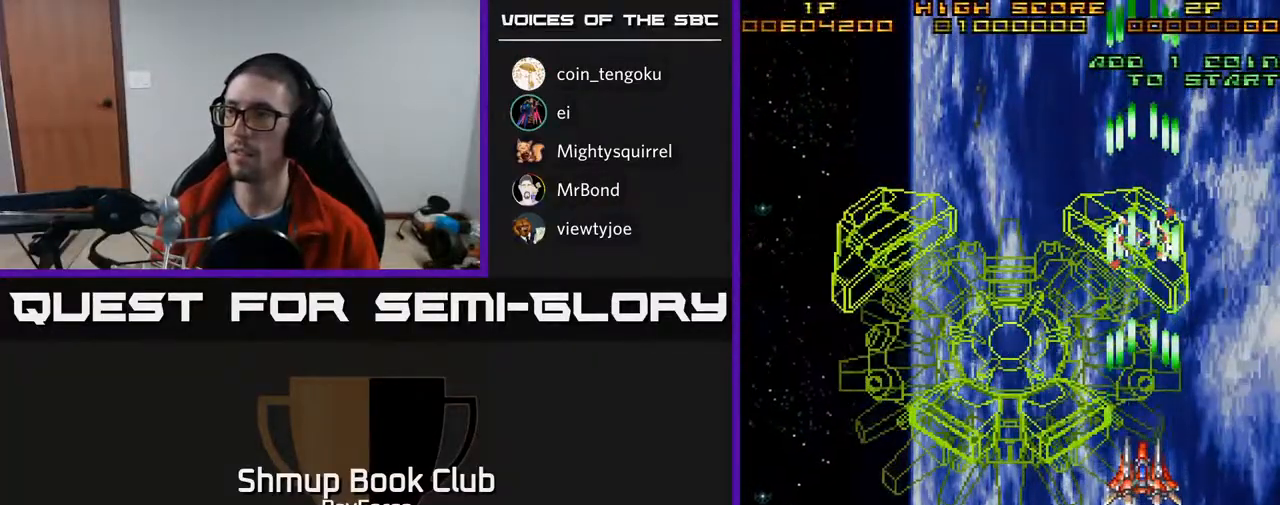
{"buttons": ["A"], "right_stick": "center", "events": []}
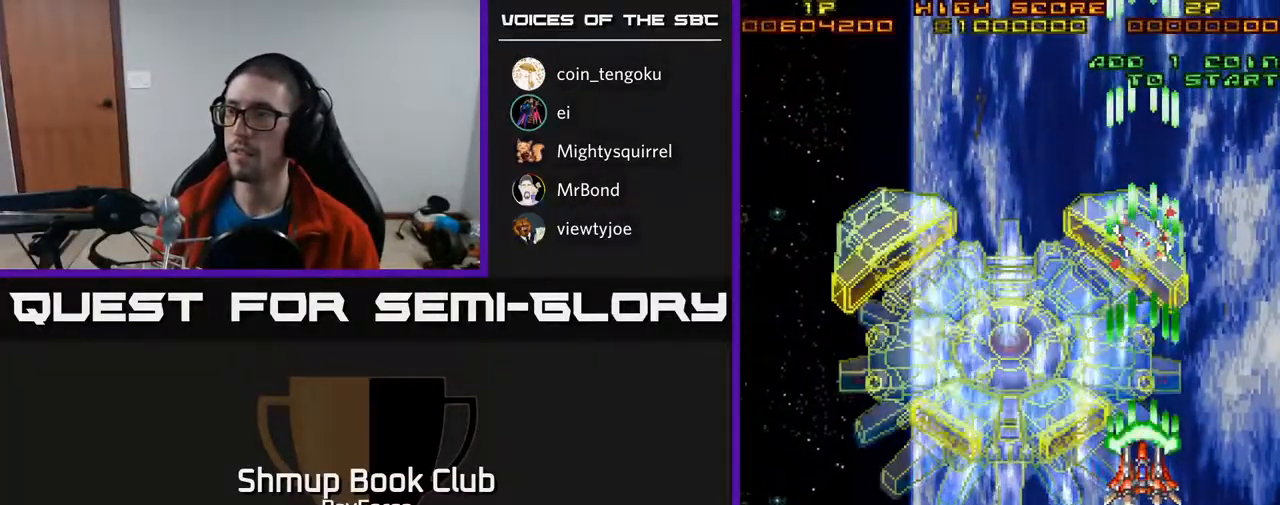
{"buttons": ["A"], "right_stick": "center", "events": []}
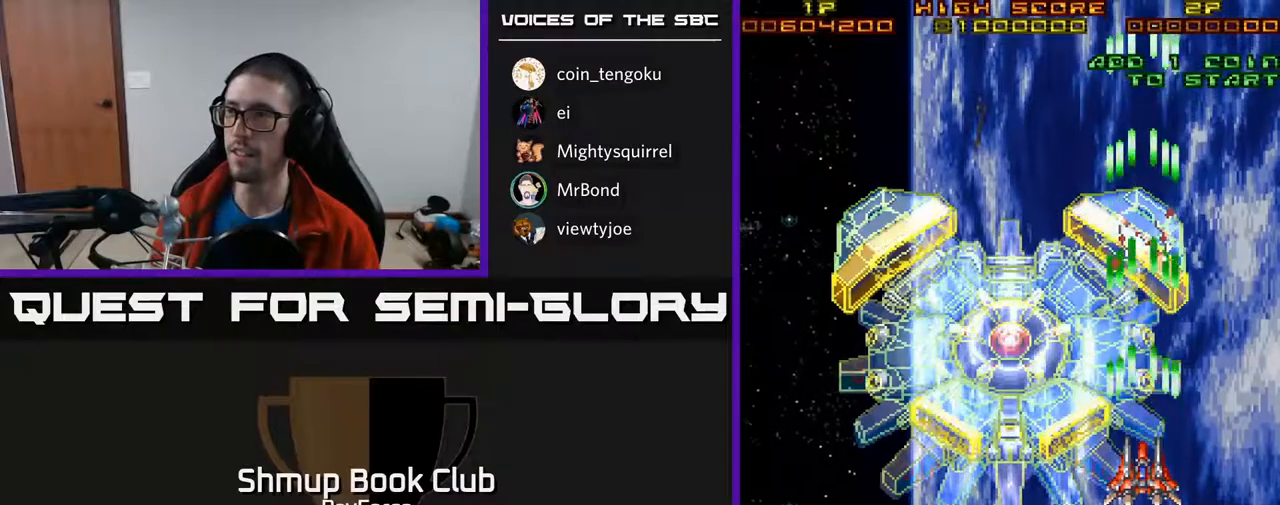
{"buttons": ["A"], "right_stick": "center", "events": []}
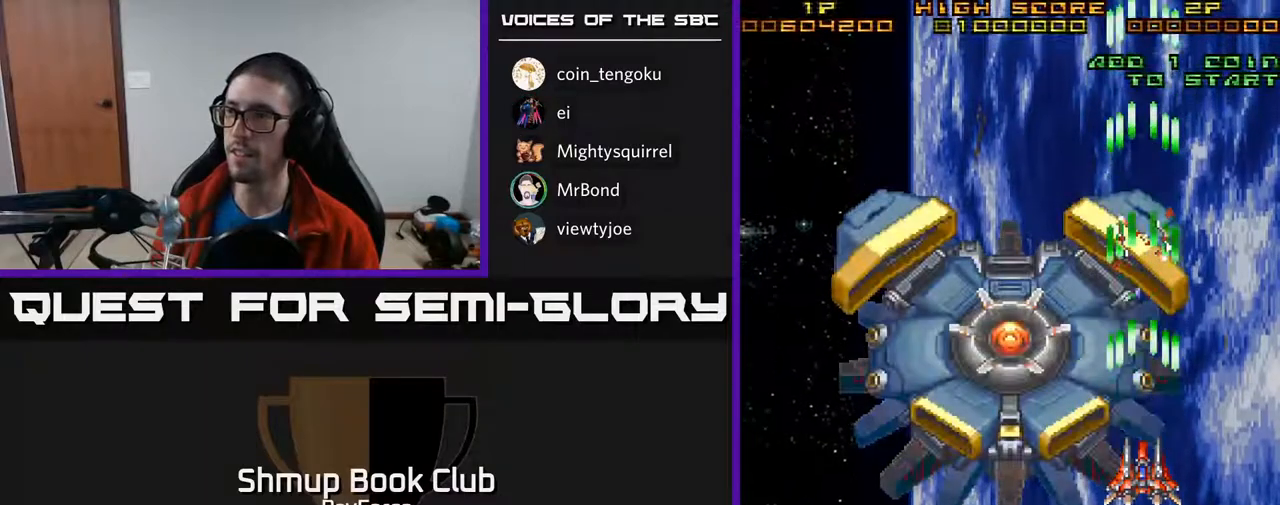
{"buttons": ["A"], "right_stick": "center", "events": []}
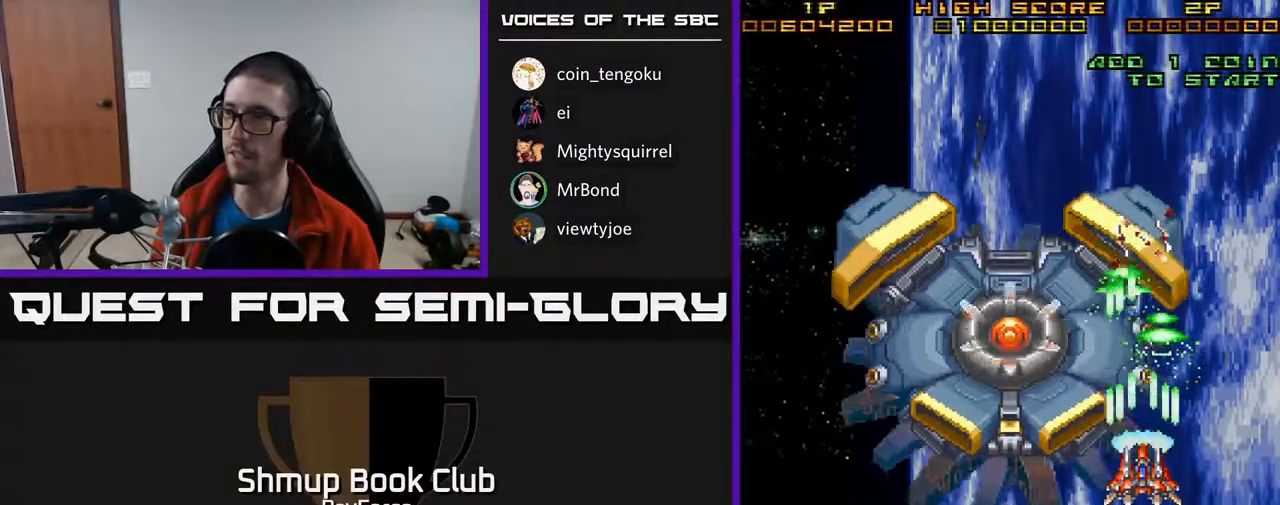
{"buttons": ["A"], "right_stick": "center", "events": []}
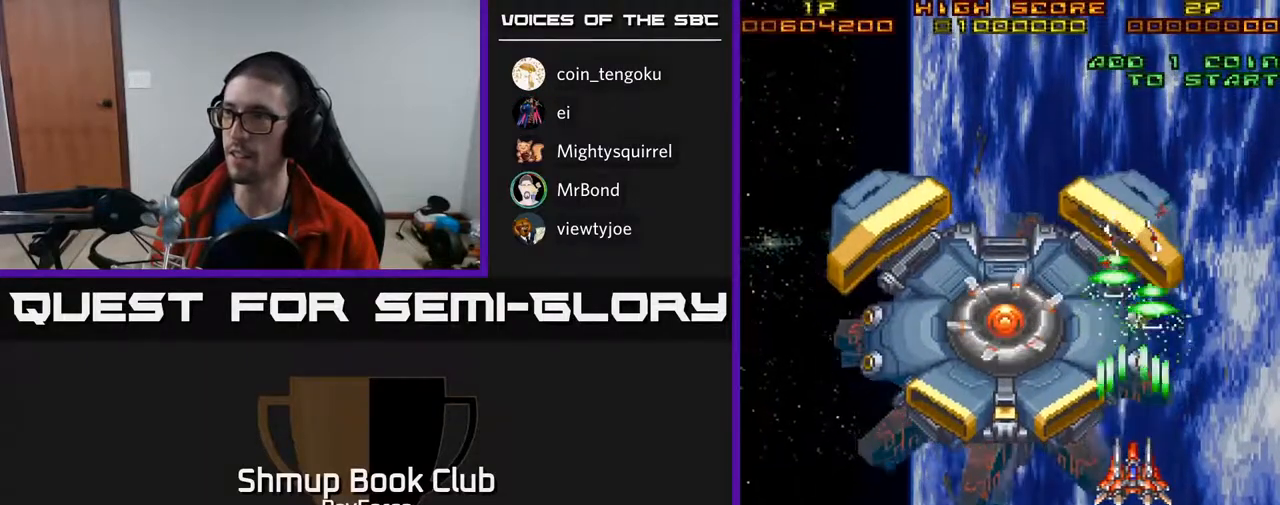
{"buttons": ["A"], "right_stick": "center", "events": []}
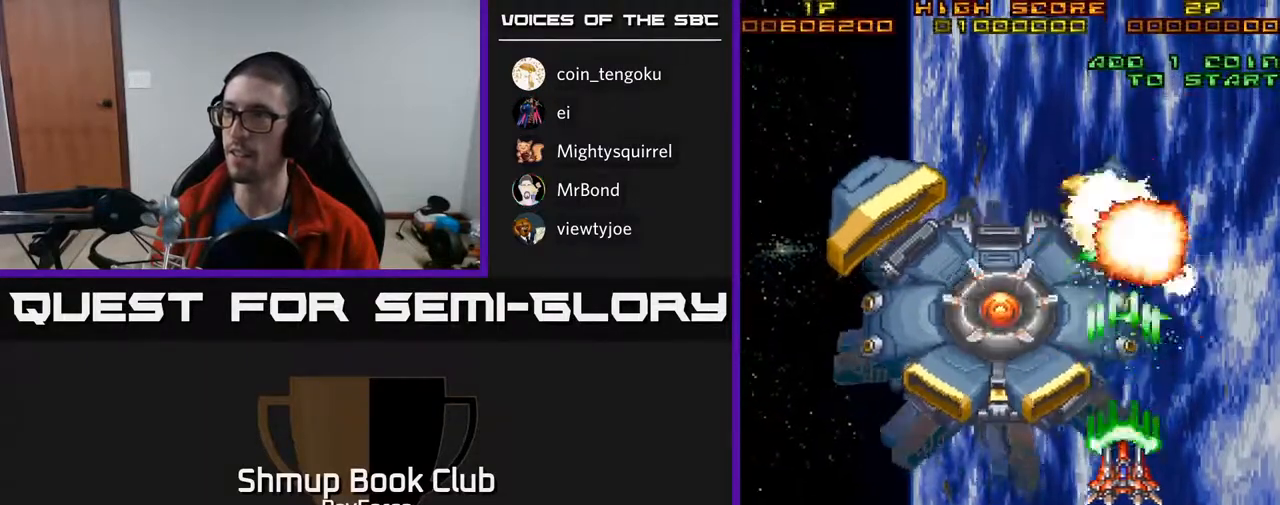
{"buttons": ["A", "DPAD_UP", "DPAD_LEFT"], "right_stick": "center", "events": [[150, "DPAD_DOWN", "down"], [300, "DPAD_LEFT", "down"], [317, "DPAD_DOWN", "up"], [450, "DPAD_UP", "down"]]}
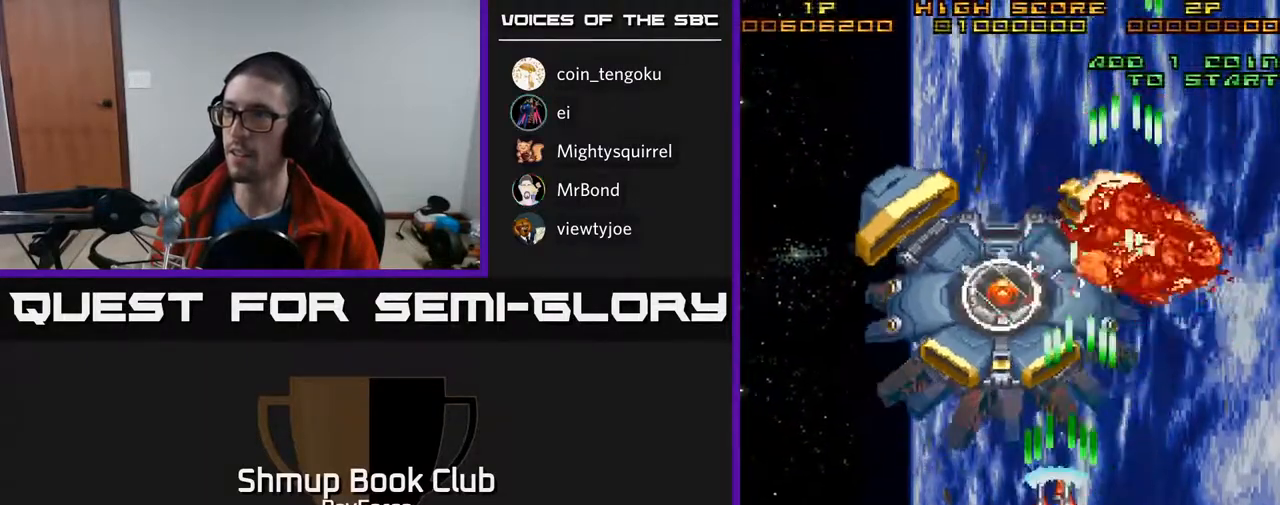
{"buttons": ["A", "DPAD_UP"], "right_stick": "center", "events": [[467, "DPAD_LEFT", "up"]]}
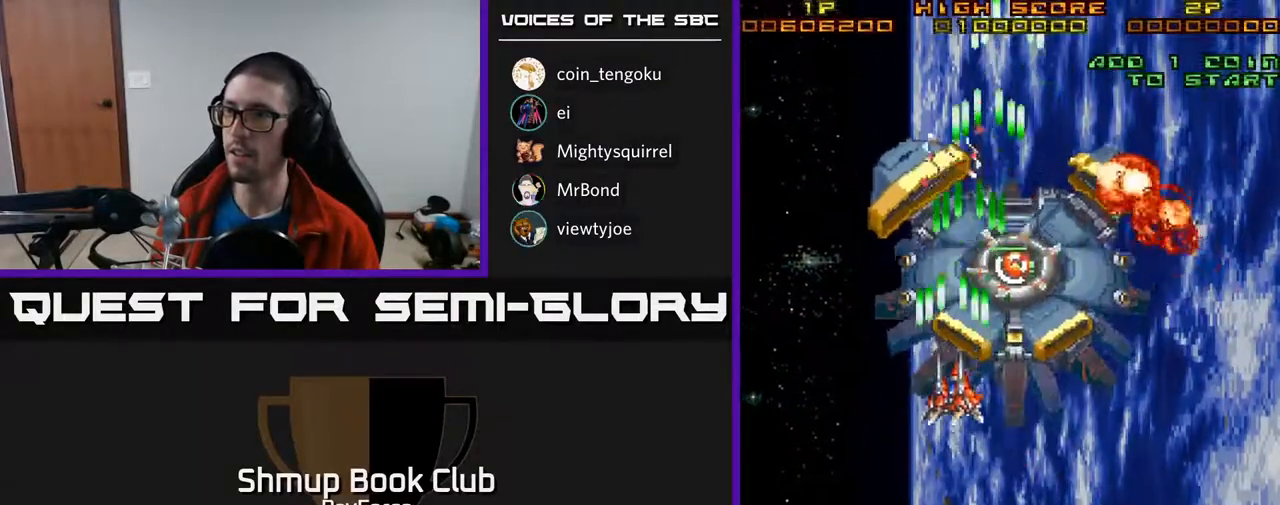
{"buttons": ["A"], "right_stick": "center", "events": [[33, "DPAD_RIGHT", "down"], [33, "DPAD_UP", "up"], [50, "DPAD_RIGHT", "up"], [217, "DPAD_LEFT", "down"], [317, "DPAD_LEFT", "up"]]}
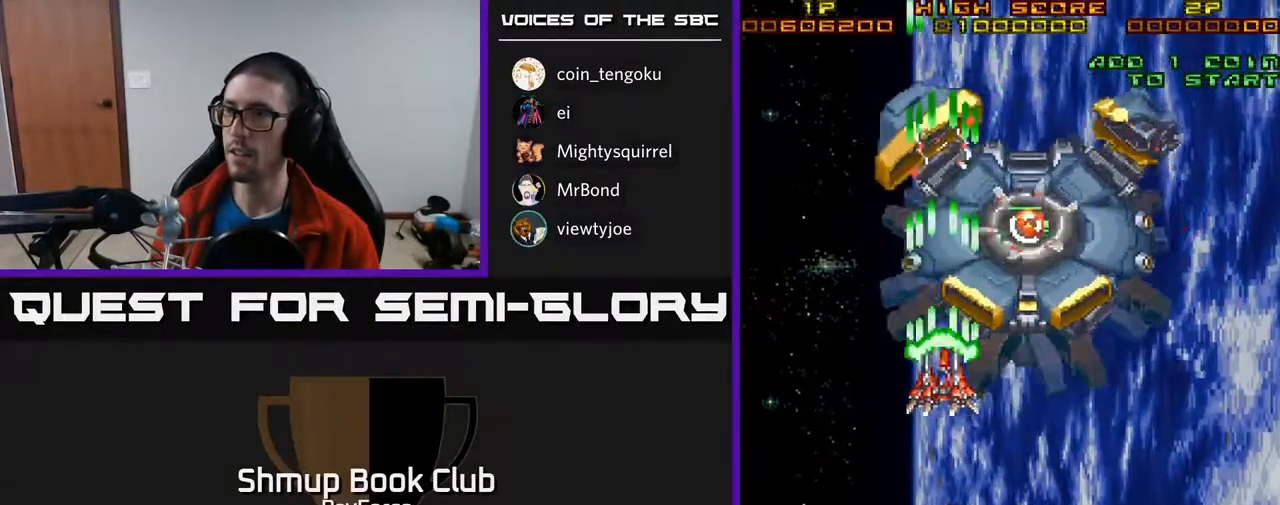
{"buttons": ["A", "DPAD_RIGHT"], "right_stick": "center", "events": [[417, "DPAD_RIGHT", "down"]]}
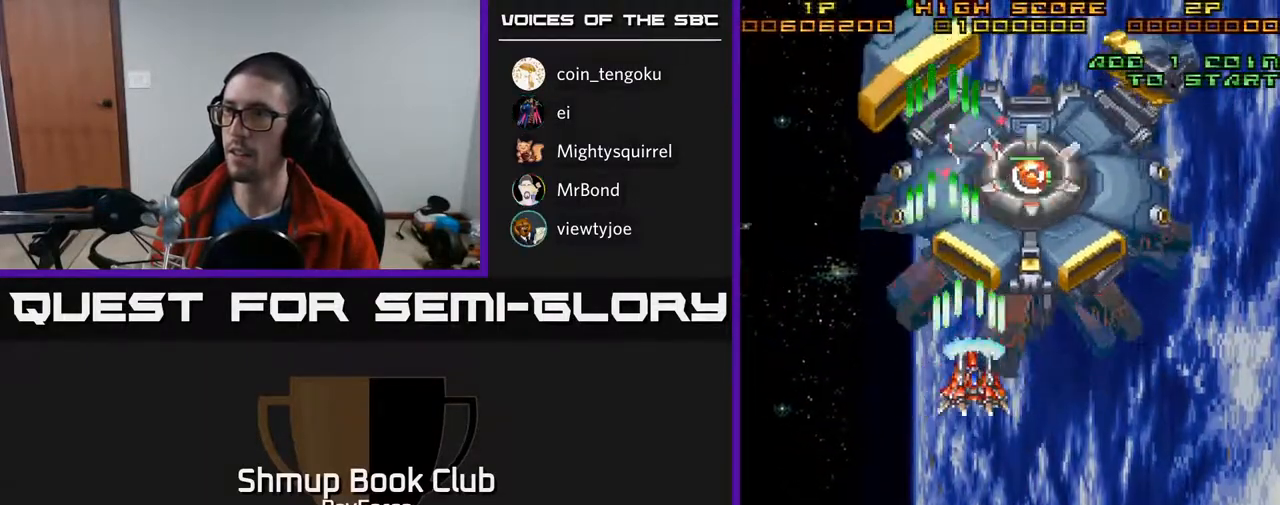
{"buttons": ["A"], "right_stick": "center", "events": [[183, "DPAD_RIGHT", "up"], [267, "DPAD_UP", "down"], [367, "DPAD_UP", "up"]]}
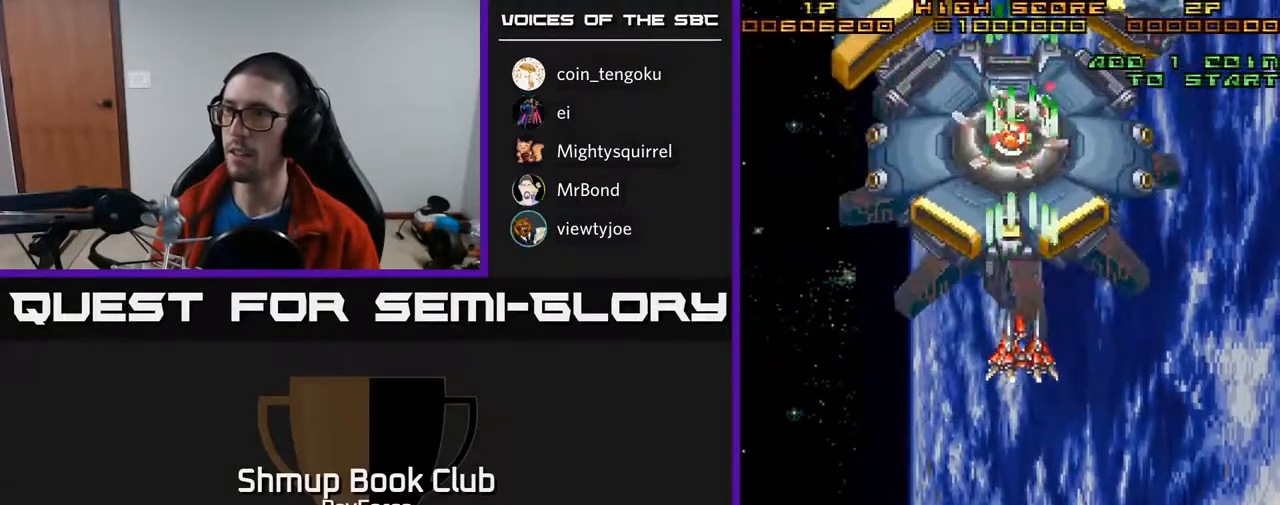
{"buttons": ["A"], "right_stick": "center", "events": [[67, "DPAD_LEFT", "down"], [83, "DPAD_UP", "down"], [133, "DPAD_UP", "up"], [150, "DPAD_LEFT", "up"], [383, "DPAD_RIGHT", "down"], [483, "DPAD_RIGHT", "up"]]}
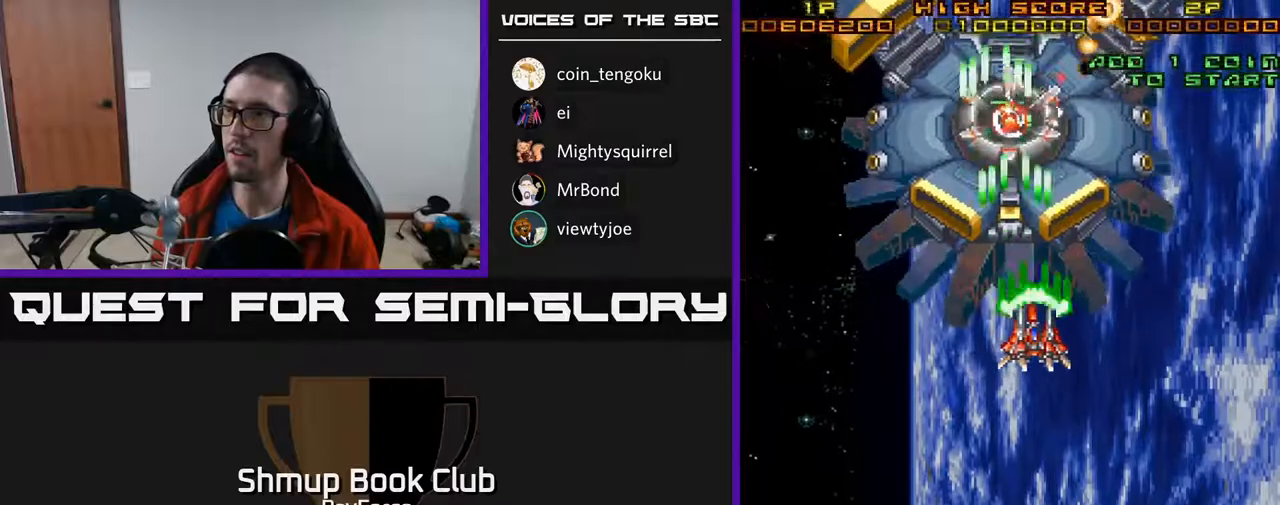
{"buttons": ["A"], "right_stick": "center", "events": [[217, "DPAD_LEFT", "down"], [233, "X", "down"], [267, "DPAD_LEFT", "up"], [467, "X", "up"]]}
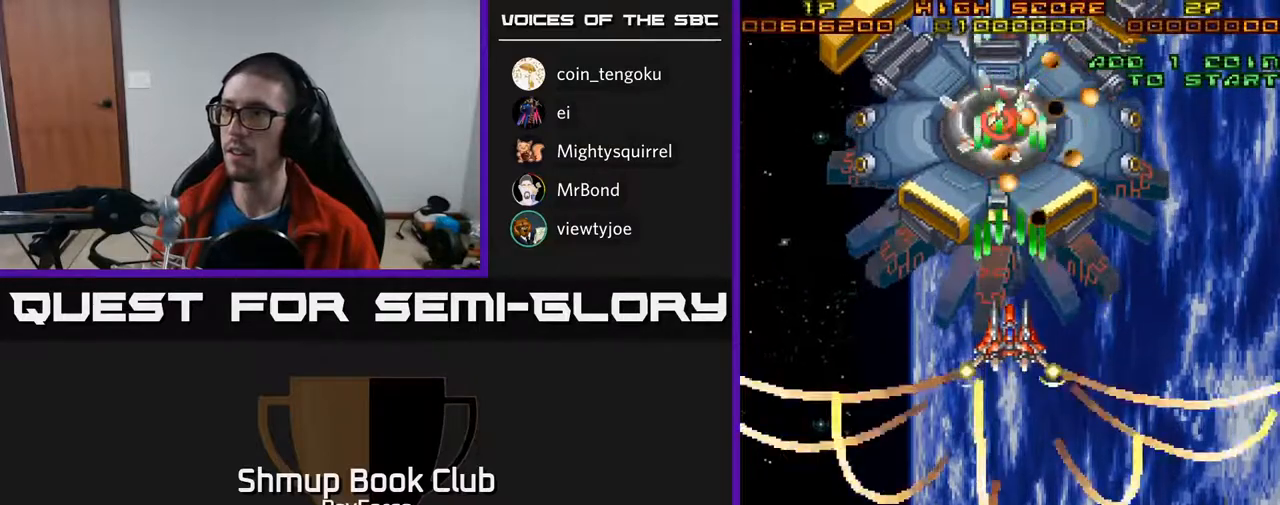
{"buttons": ["A", "DPAD_DOWN", "DPAD_LEFT"], "right_stick": "center", "events": [[200, "DPAD_DOWN", "down"], [500, "DPAD_LEFT", "down"]]}
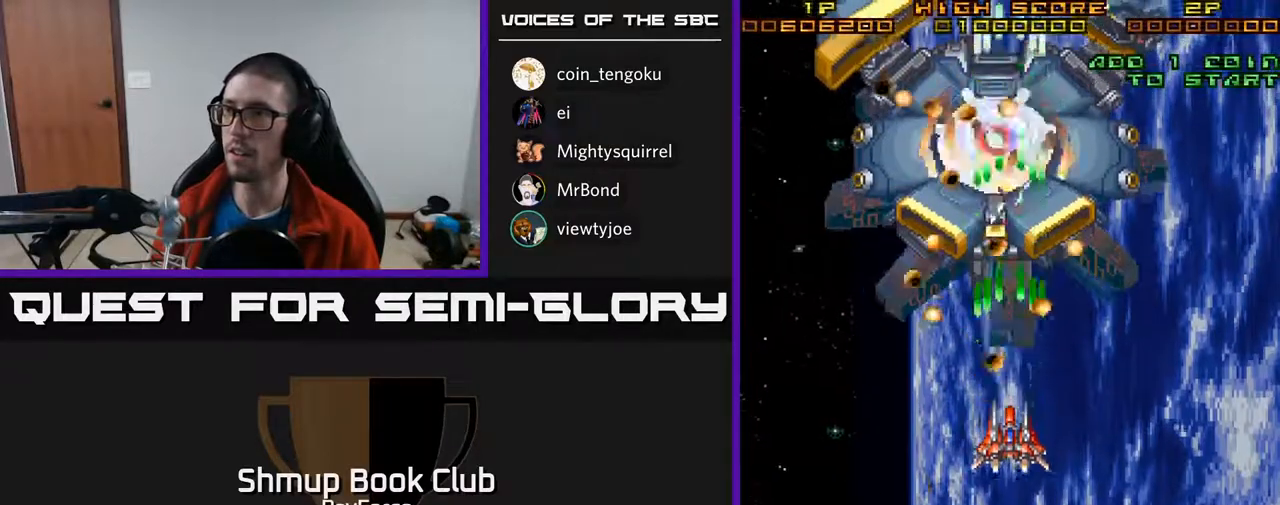
{"buttons": ["A", "DPAD_UP", "DPAD_RIGHT"], "right_stick": "center", "events": [[217, "DPAD_DOWN", "up"], [267, "DPAD_UP", "down"], [283, "DPAD_LEFT", "up"], [317, "DPAD_RIGHT", "down"], [417, "DPAD_UP", "up"], [500, "DPAD_UP", "down"]]}
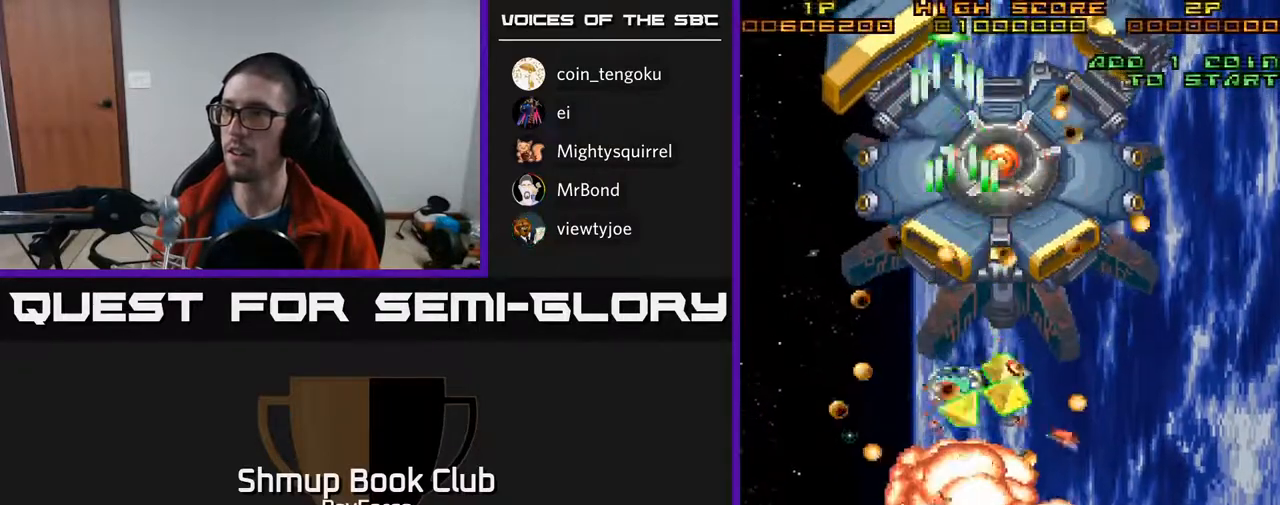
{"buttons": ["A"], "right_stick": "center", "events": [[33, "DPAD_RIGHT", "up"], [100, "DPAD_UP", "up"], [167, "DPAD_DOWN", "down"], [167, "DPAD_LEFT", "down"], [200, "DPAD_LEFT", "up"], [267, "DPAD_RIGHT", "down"], [300, "DPAD_DOWN", "up"], [317, "DPAD_RIGHT", "up"]]}
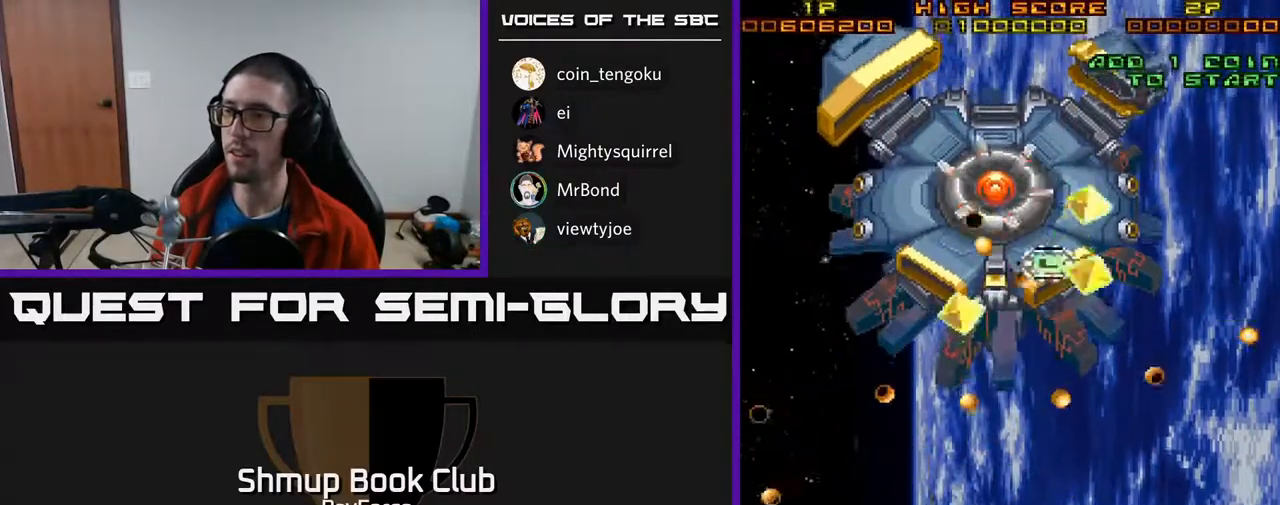
{"buttons": [], "right_stick": "center", "events": [[467, "A", "up"]]}
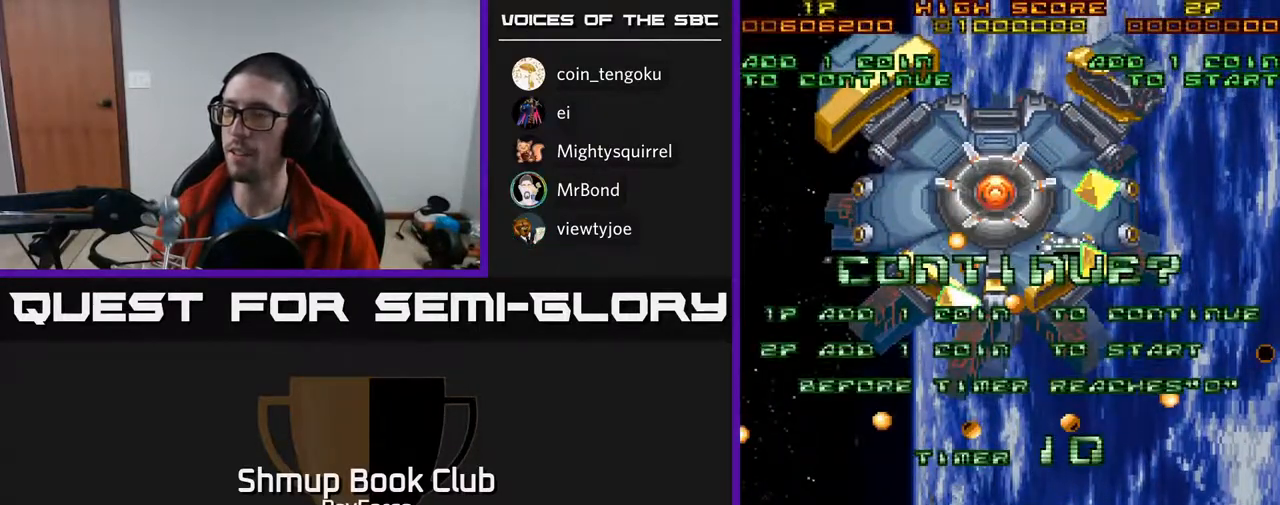
{"buttons": [], "right_stick": "center", "events": []}
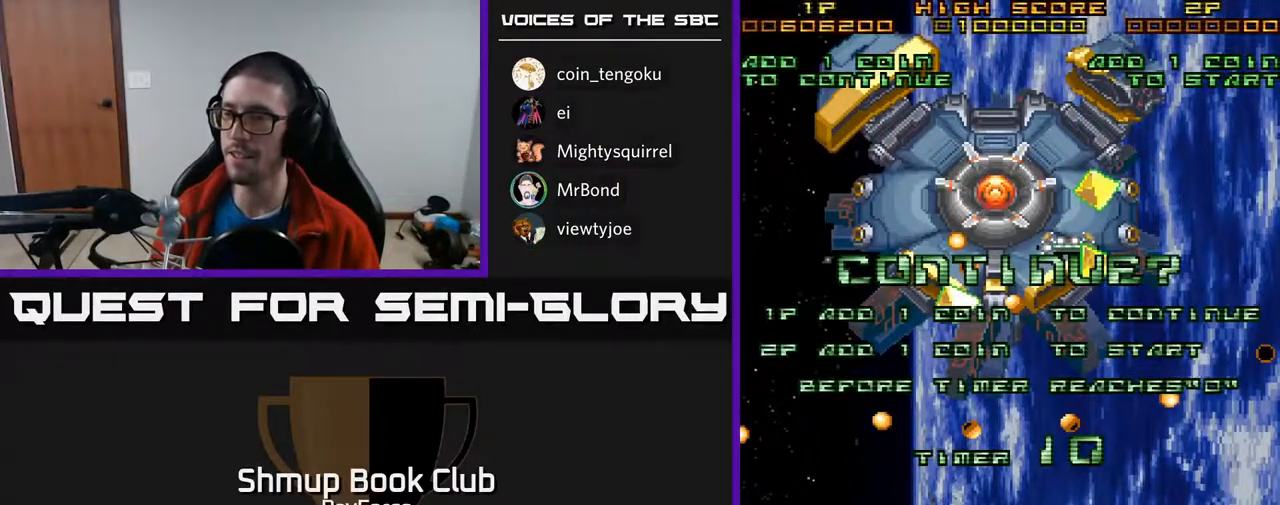
{"buttons": [], "right_stick": "center", "events": []}
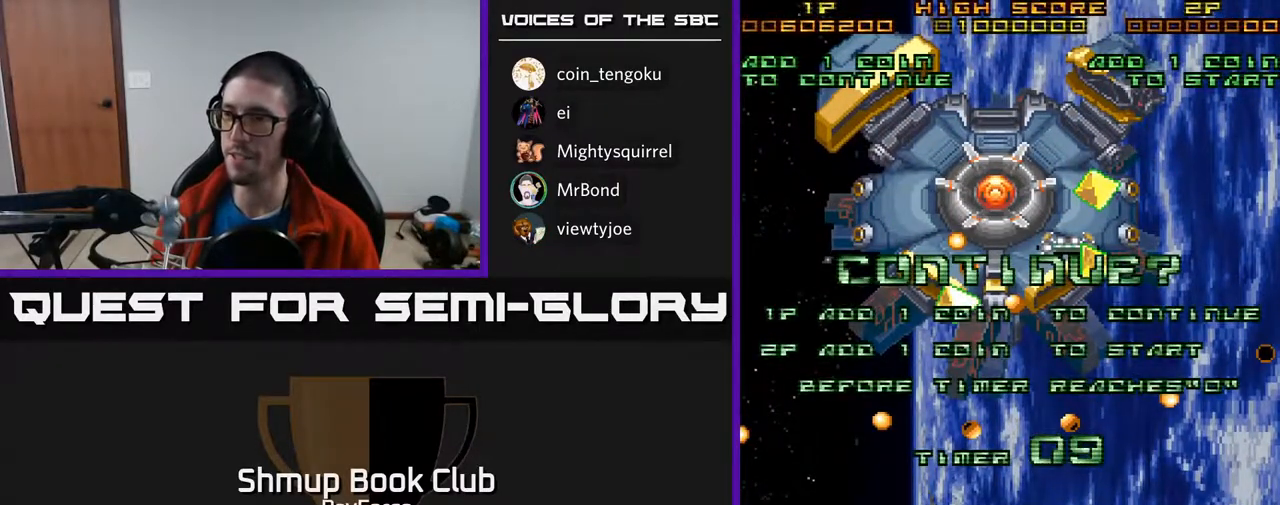
{"buttons": [], "right_stick": "center", "events": []}
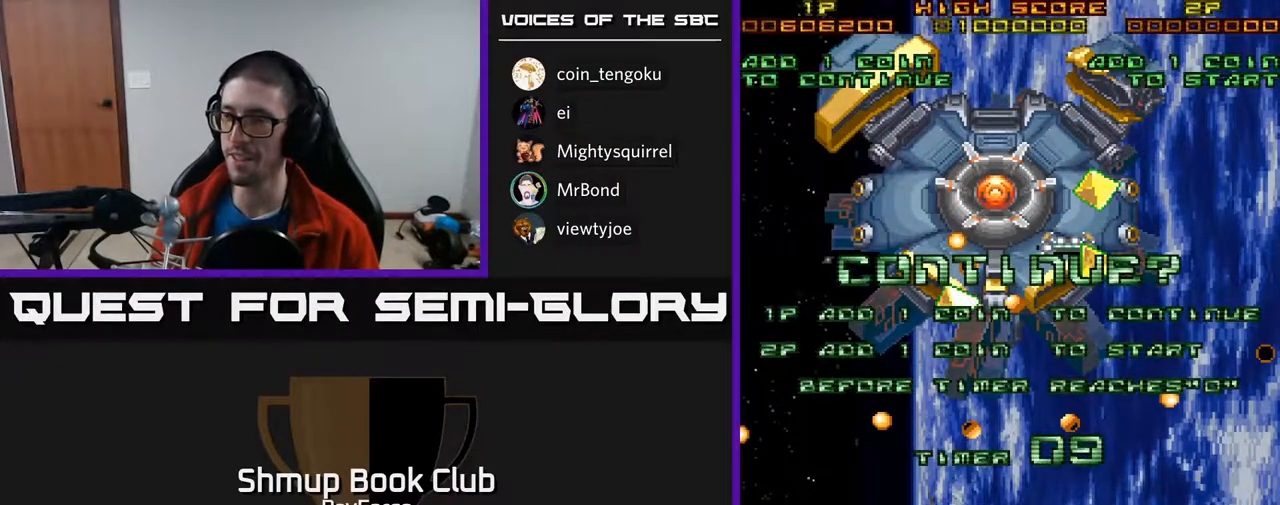
{"buttons": [], "right_stick": "center", "events": []}